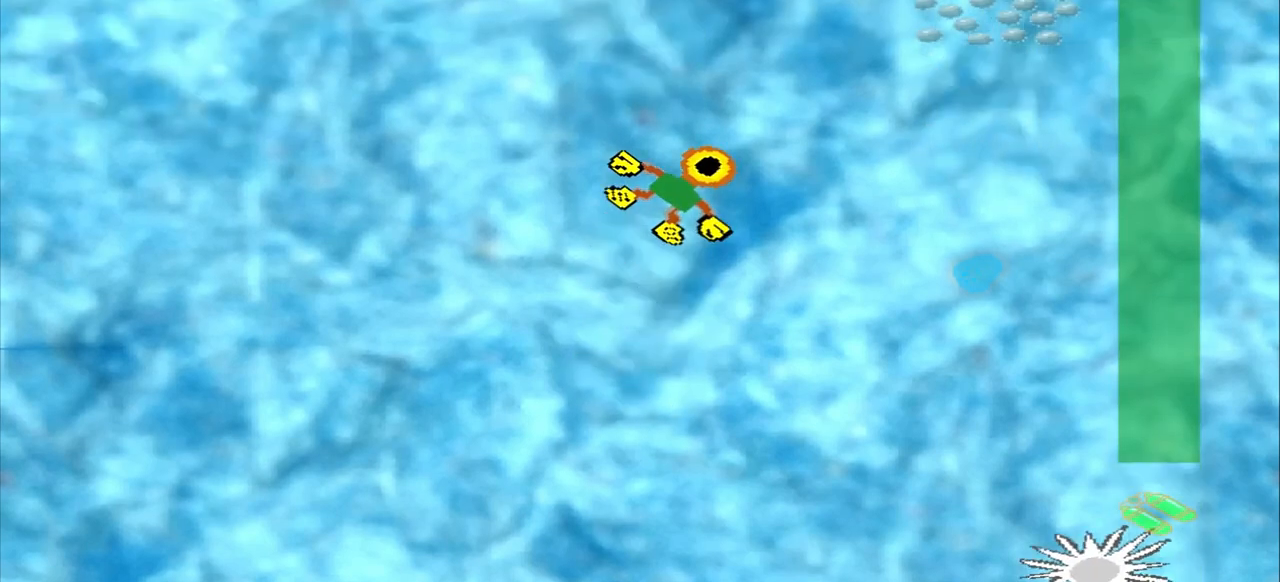
Gameplay with a controller (PlayStation layout); each line is a JSON object with the inputs held at the frame after it (dt_ms = milliseconds from this image to that frame). "events" lists button and stick changes between this image and that frame as [ms after this image, input, new state], when the widget could be followed in between. Not read: L2 L3 R2 R3 right_stick.
{"dt_ms": 500, "buttons": [], "left_stick": "up-right", "events": []}
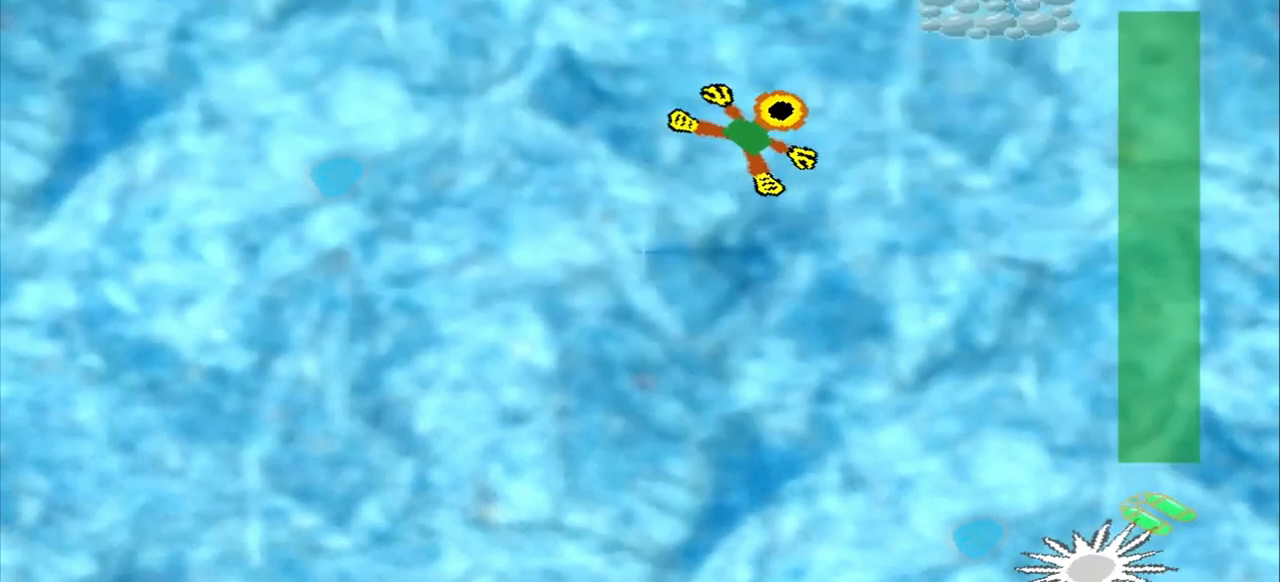
{"dt_ms": 500, "buttons": [], "left_stick": "up-right", "events": []}
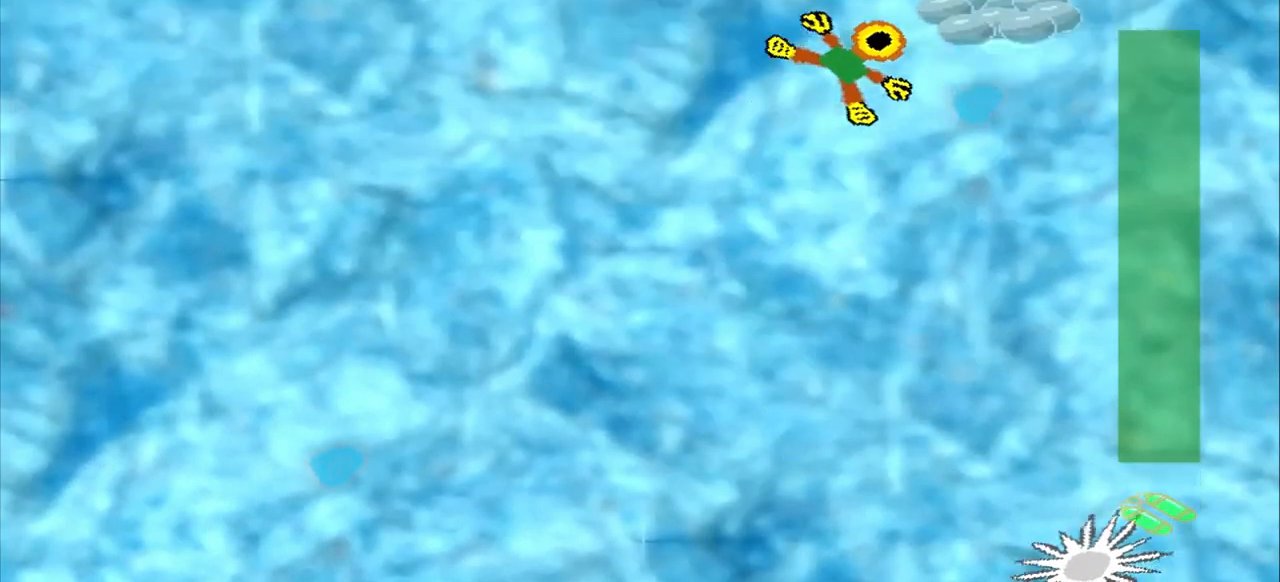
{"dt_ms": 500, "buttons": [], "left_stick": "down-left", "events": [[83, "left_stick", "center"], [167, "CROSS", "down"], [250, "CROSS", "up"], [250, "left_stick", "down-left"]]}
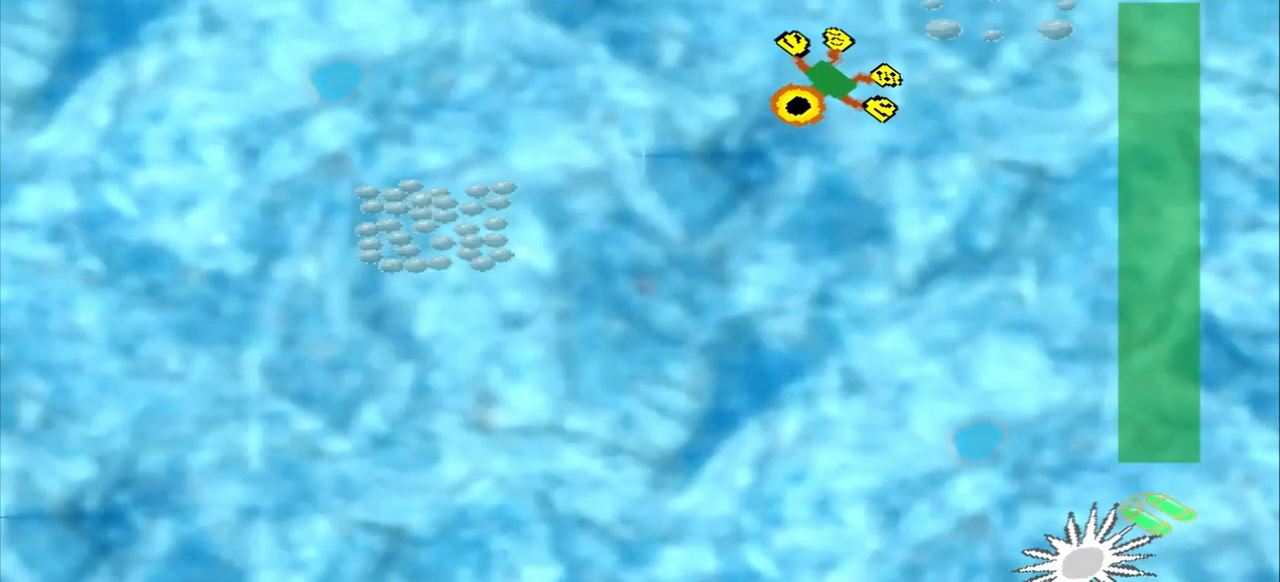
{"dt_ms": 500, "buttons": [], "left_stick": "down-left", "events": []}
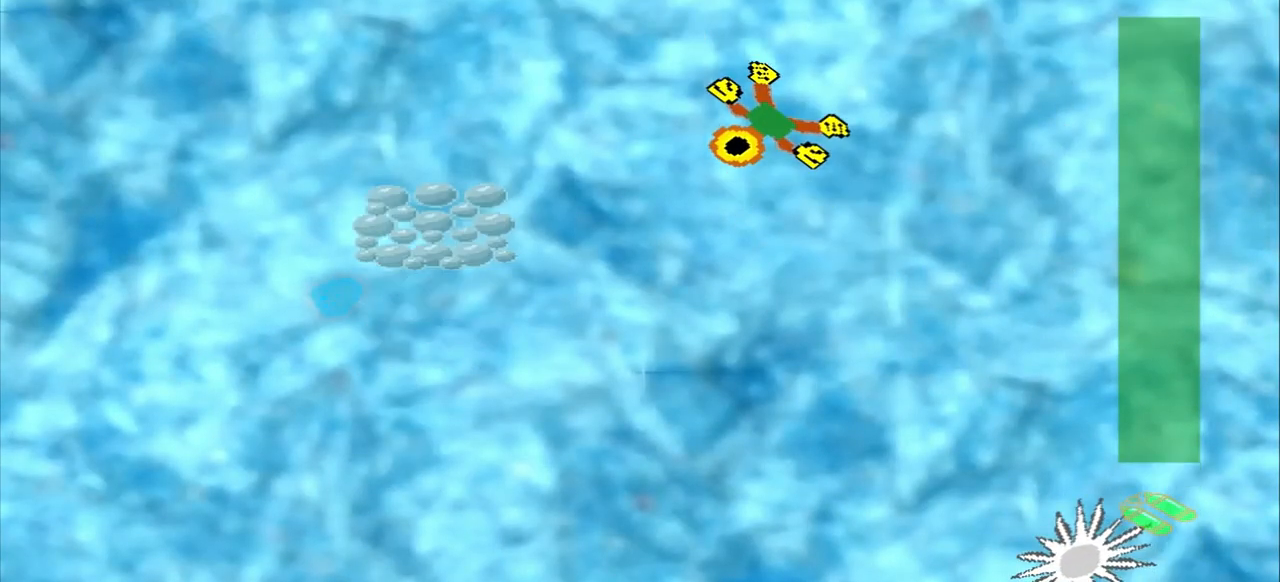
{"dt_ms": 500, "buttons": [], "left_stick": "down-left", "events": []}
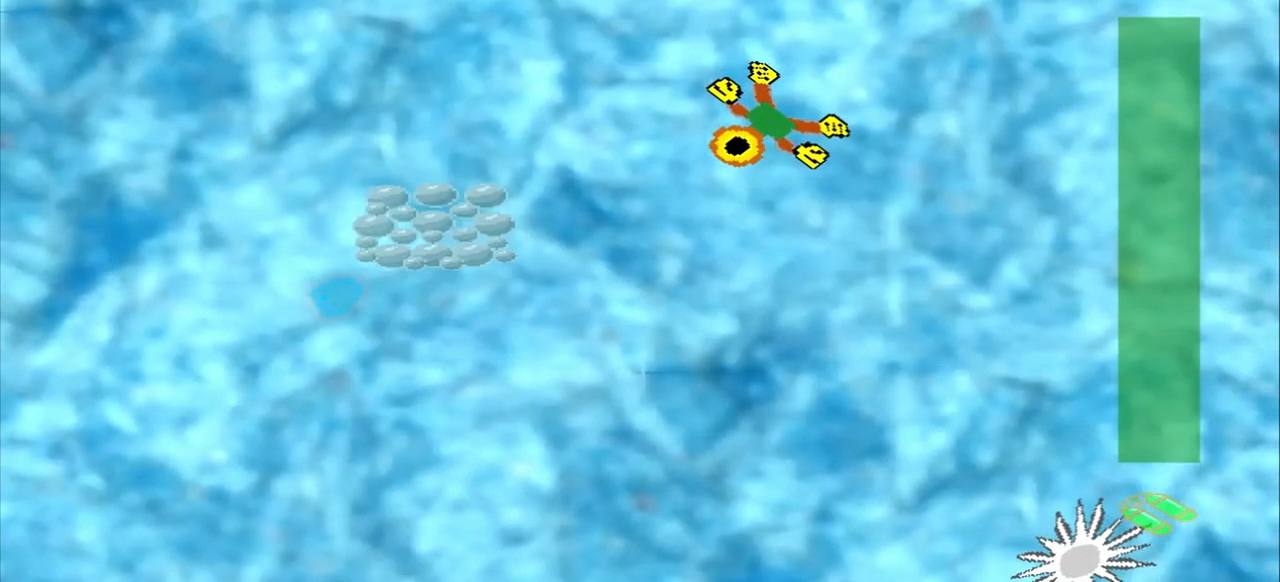
{"dt_ms": 500, "buttons": [], "left_stick": "down-left", "events": []}
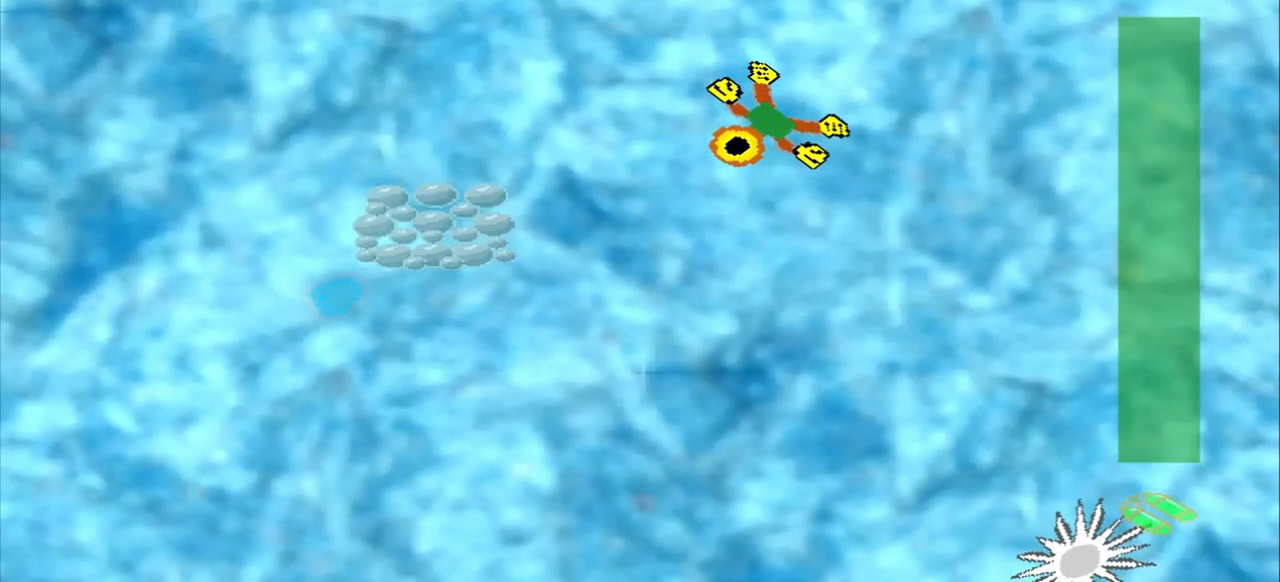
{"dt_ms": 500, "buttons": [], "left_stick": "down-left", "events": []}
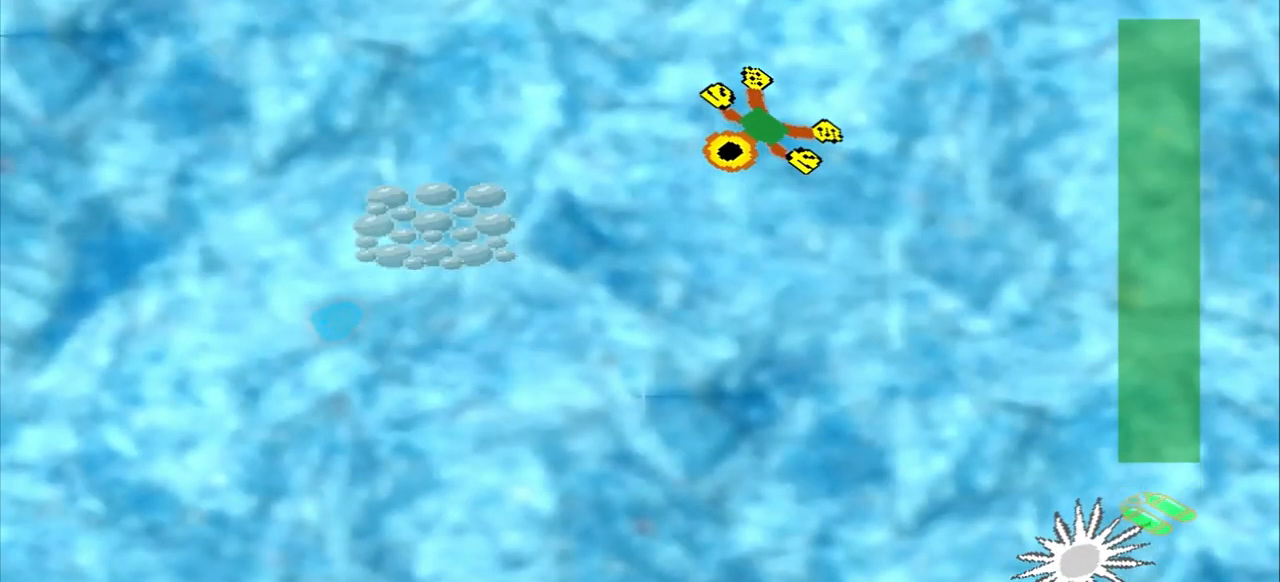
{"dt_ms": 500, "buttons": [], "left_stick": "down-left", "events": []}
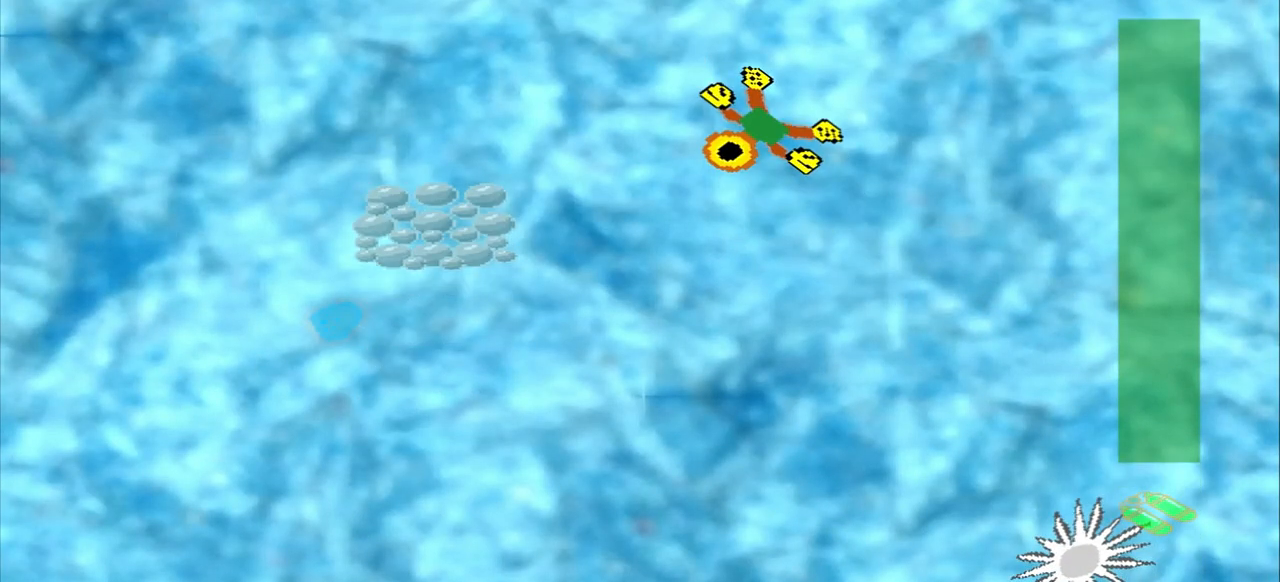
{"dt_ms": 500, "buttons": [], "left_stick": "down-left", "events": []}
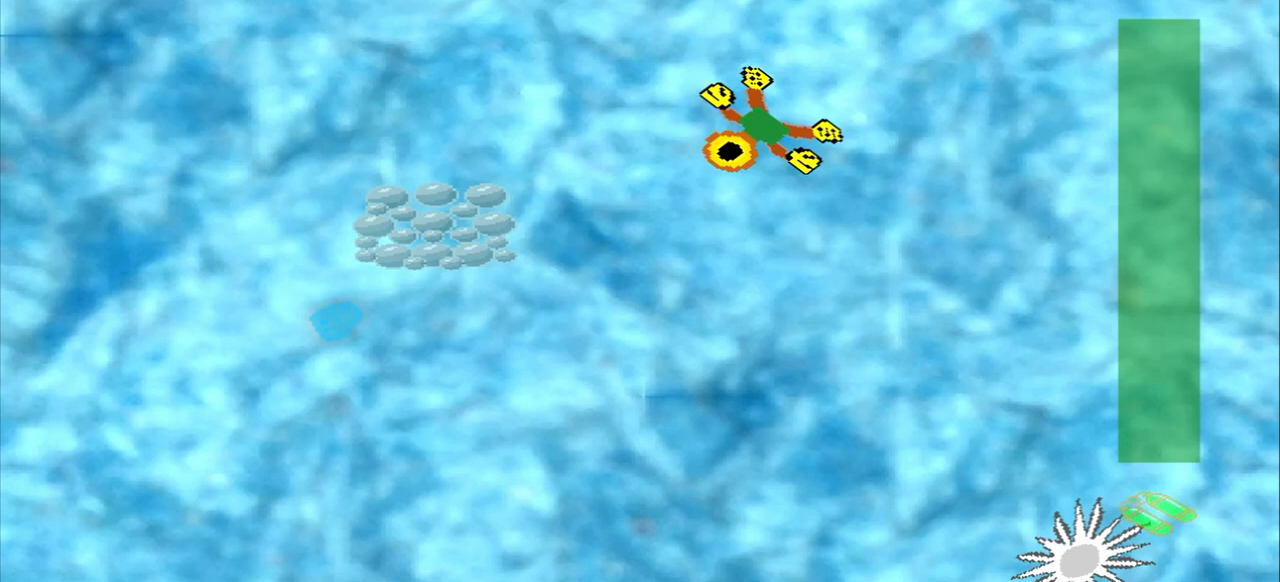
{"dt_ms": 500, "buttons": [], "left_stick": "down-left", "events": []}
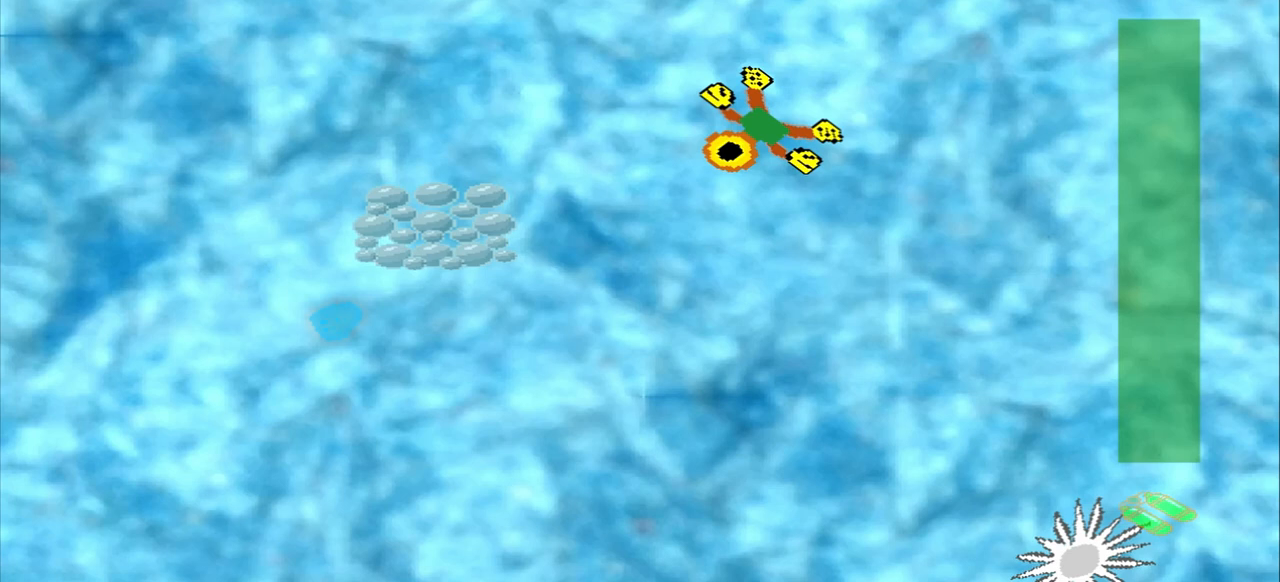
{"dt_ms": 500, "buttons": [], "left_stick": "down-left", "events": []}
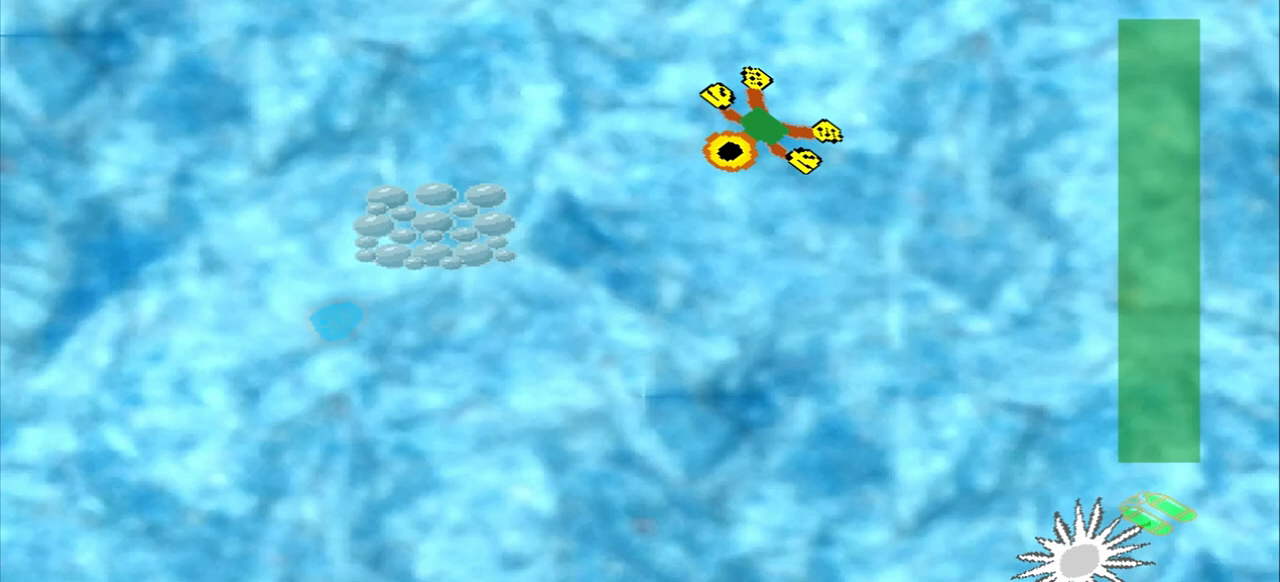
{"dt_ms": 500, "buttons": [], "left_stick": "down-left", "events": []}
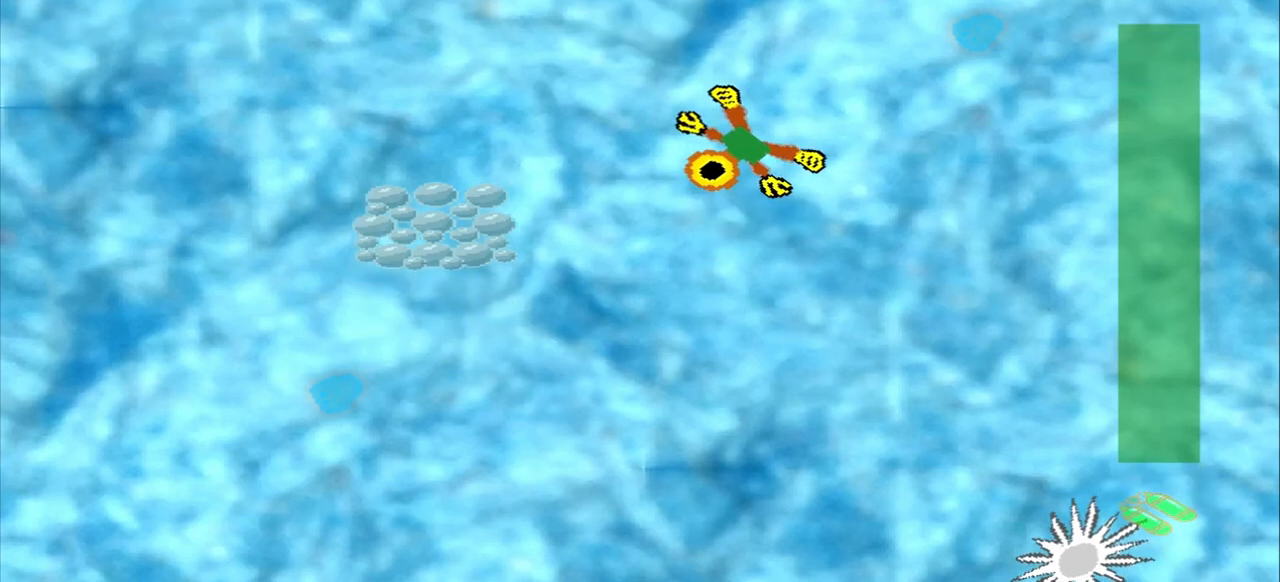
{"dt_ms": 500, "buttons": [], "left_stick": "down-left", "events": []}
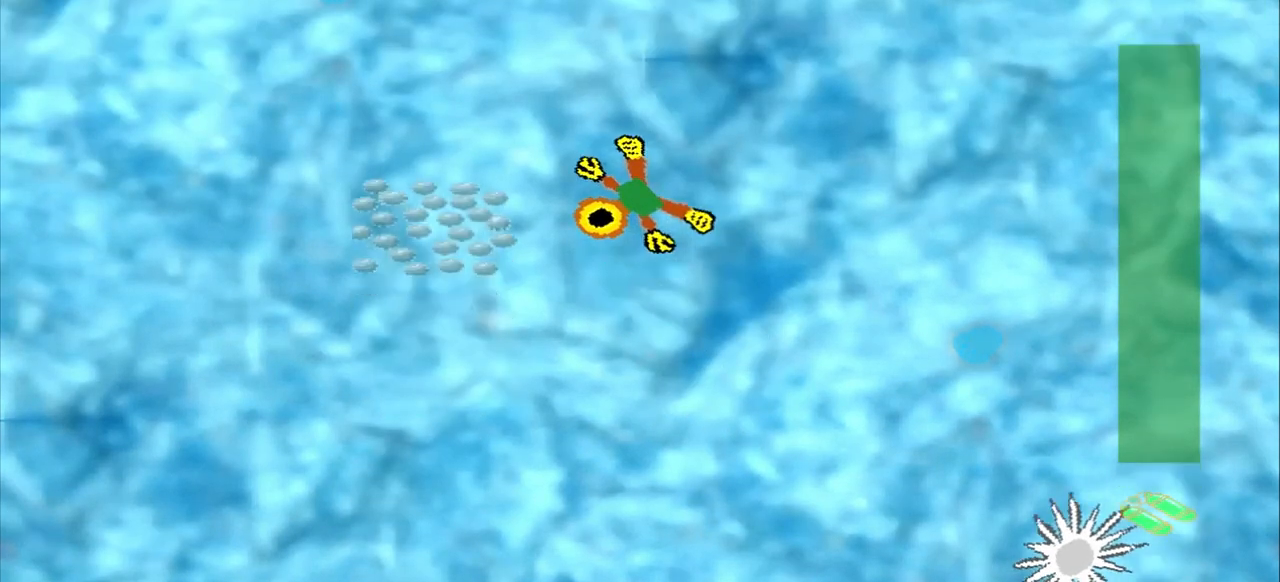
{"dt_ms": 500, "buttons": [], "left_stick": "up-left", "events": [[208, "left_stick", "left"], [333, "left_stick", "center"], [458, "left_stick", "up-left"]]}
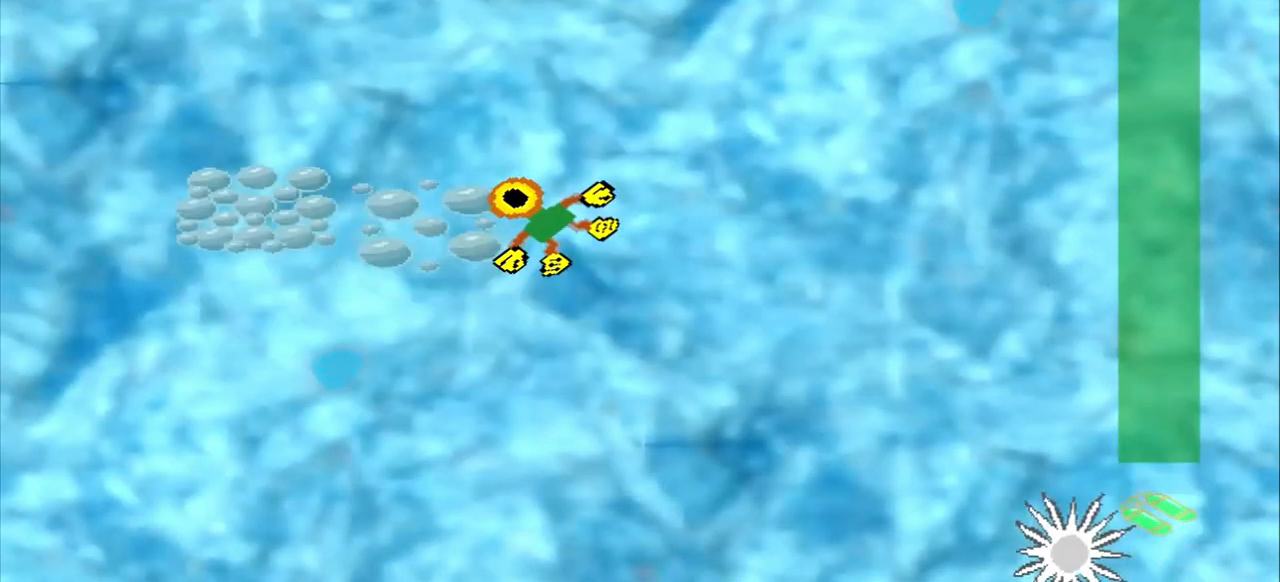
{"dt_ms": 500, "buttons": [], "left_stick": "left", "events": [[250, "left_stick", "left"]]}
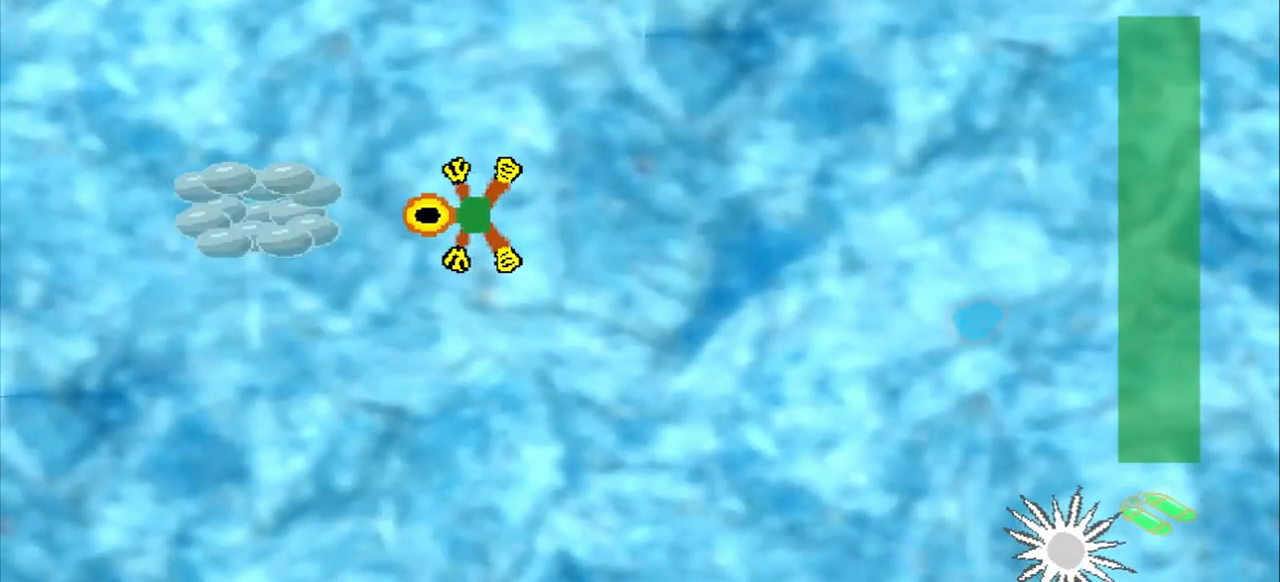
{"dt_ms": 500, "buttons": [], "left_stick": "left", "events": []}
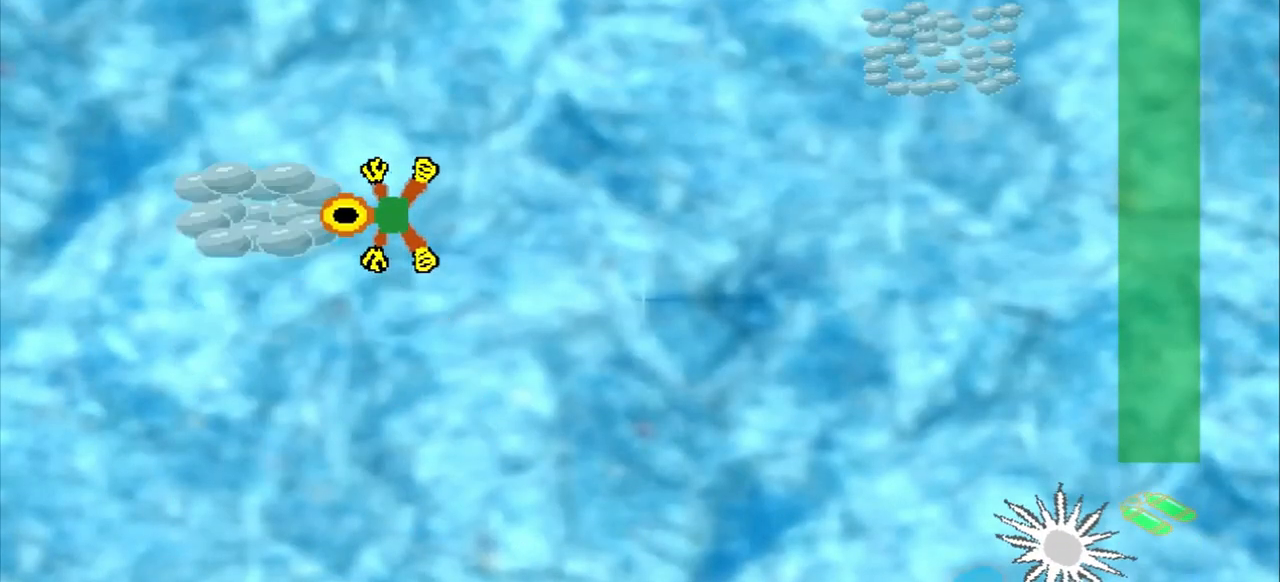
{"dt_ms": 500, "buttons": [], "left_stick": "up-right", "events": [[42, "left_stick", "center"], [208, "left_stick", "up-right"]]}
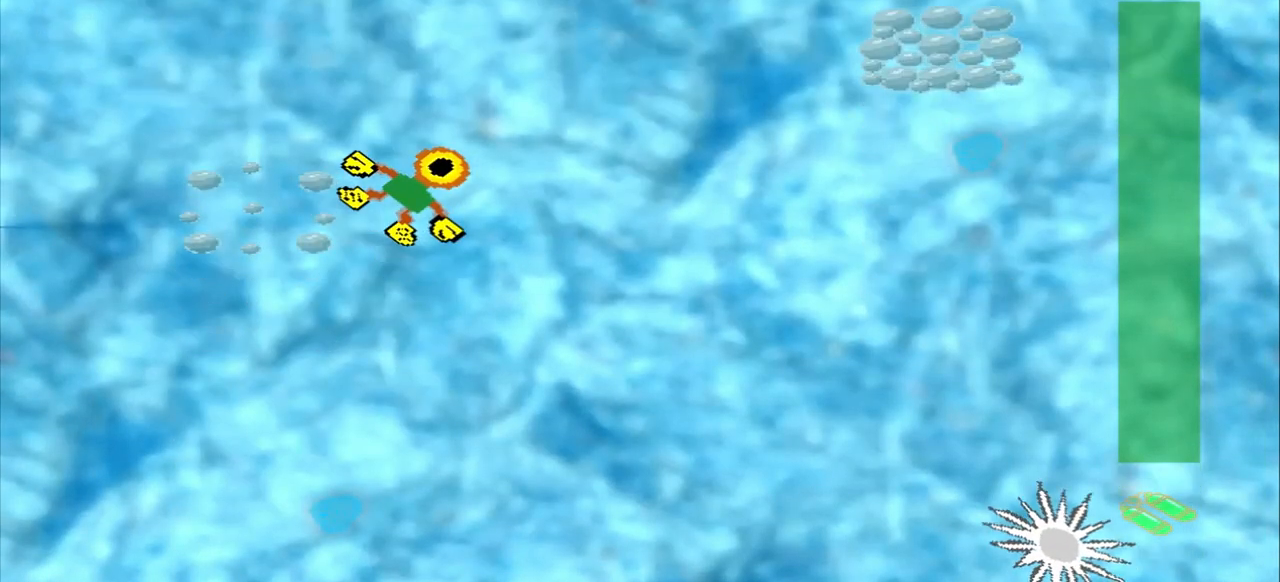
{"dt_ms": 500, "buttons": [], "left_stick": "up-right", "events": []}
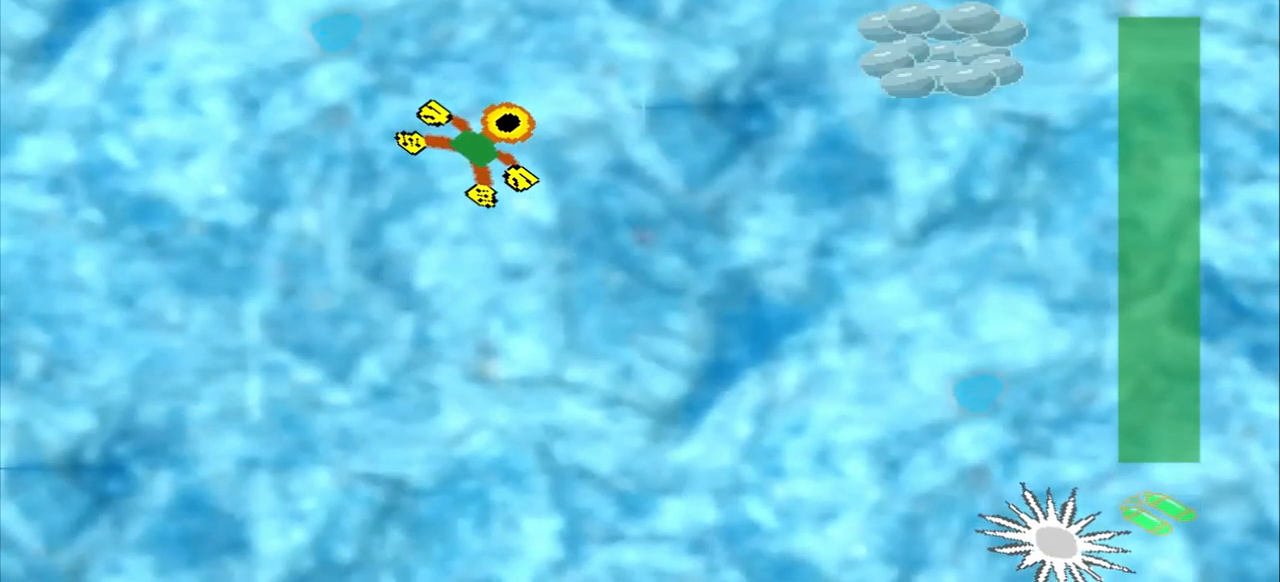
{"dt_ms": 500, "buttons": [], "left_stick": "up-right", "events": []}
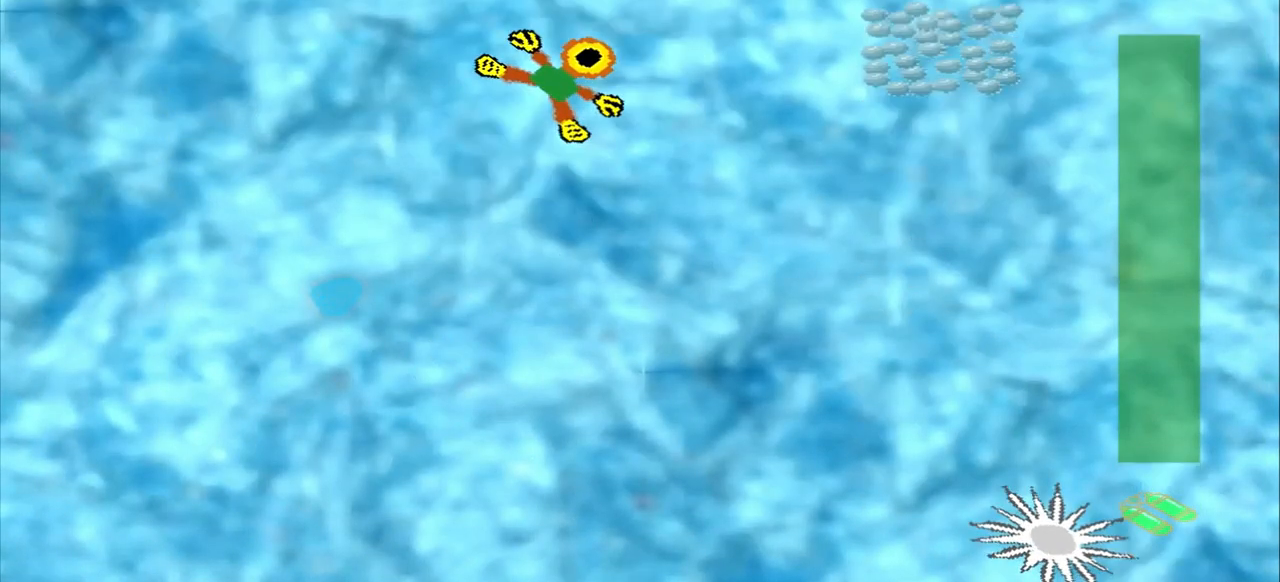
{"dt_ms": 500, "buttons": [], "left_stick": "up-right", "events": []}
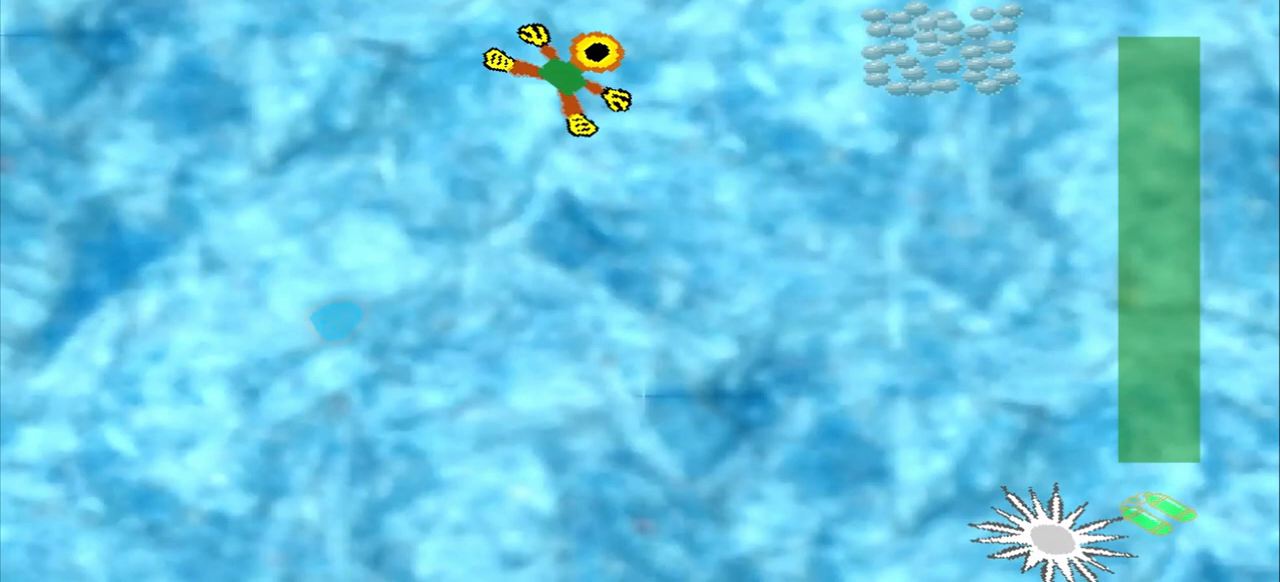
{"dt_ms": 500, "buttons": [], "left_stick": "up-right", "events": []}
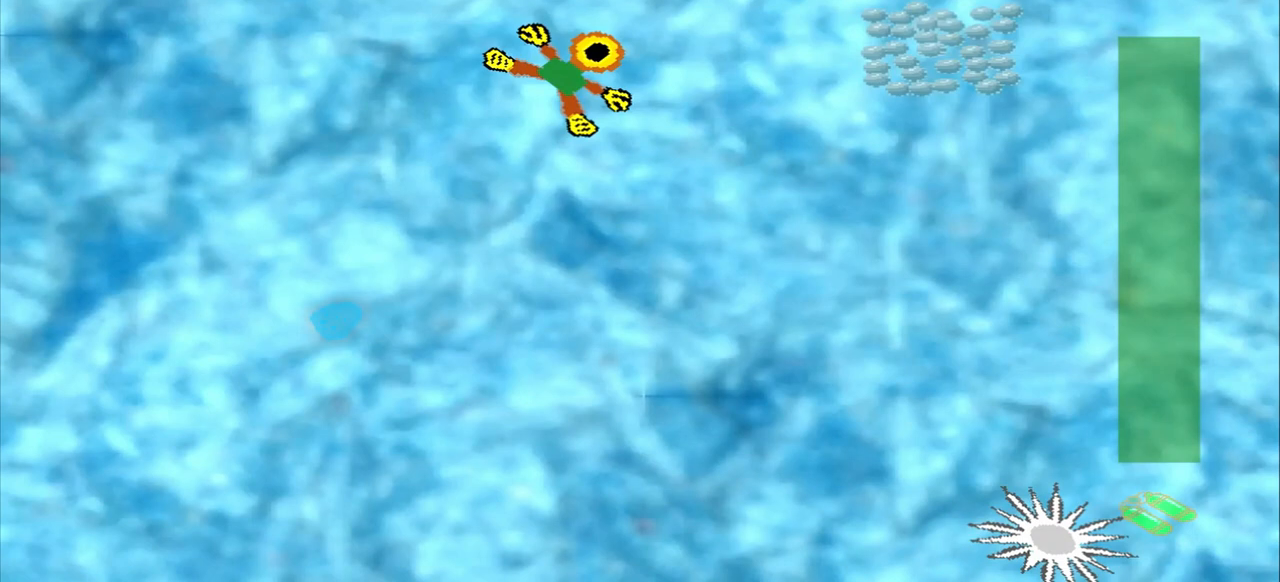
{"dt_ms": 500, "buttons": [], "left_stick": "up-right", "events": []}
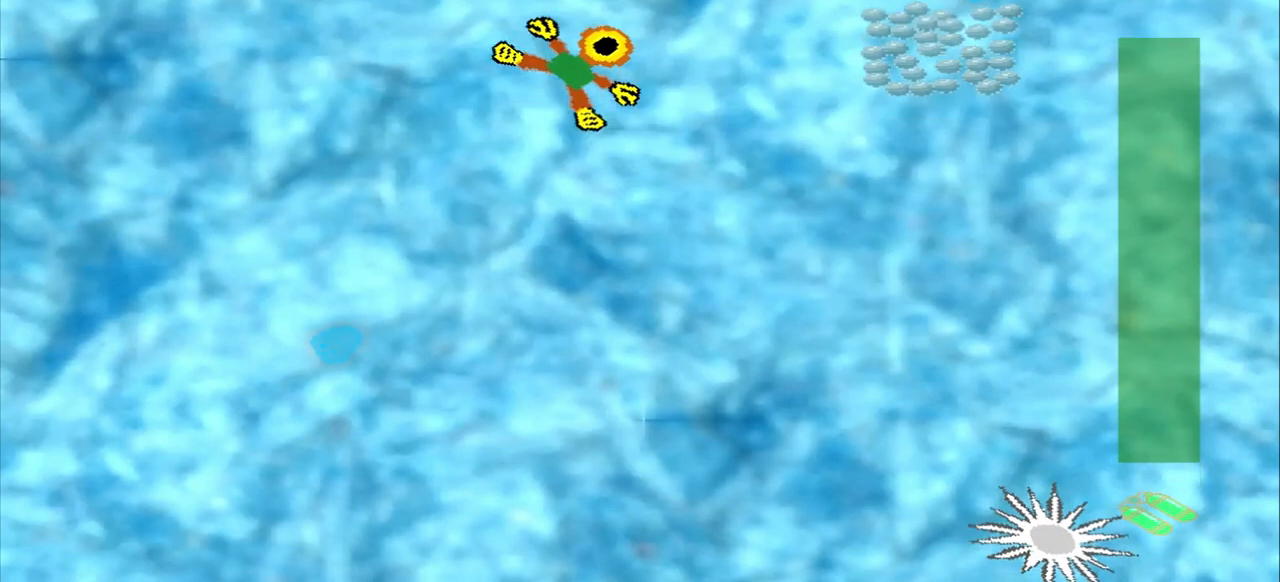
{"dt_ms": 1000, "buttons": [], "left_stick": "right"}
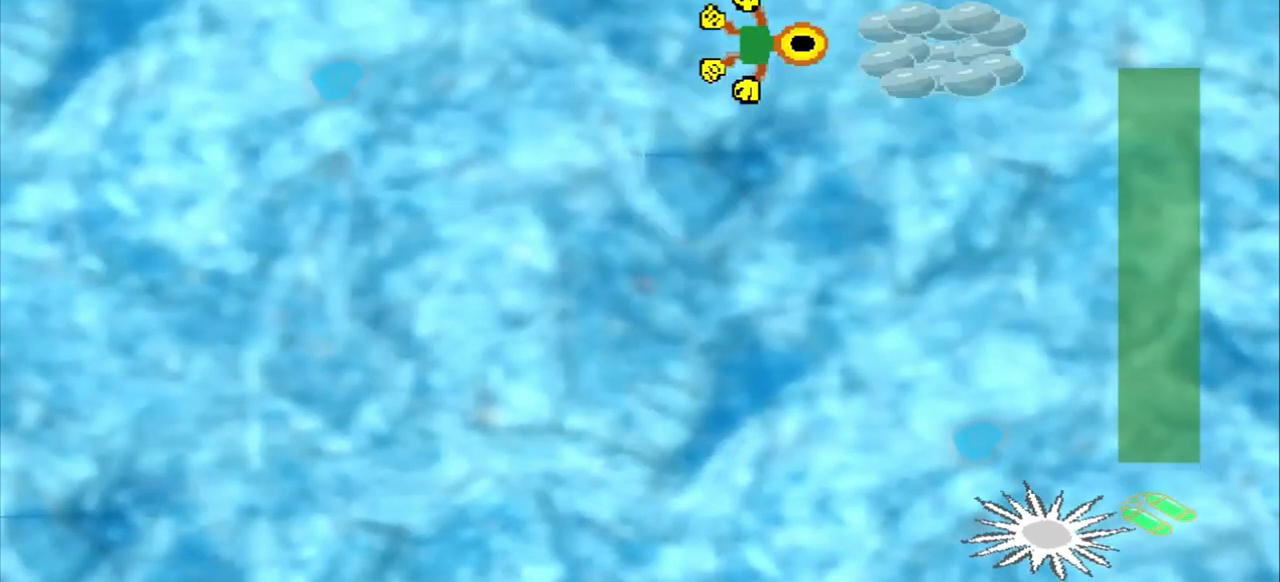
{"dt_ms": 500, "buttons": [], "left_stick": "down-left", "events": [[250, "left_stick", "center"], [375, "left_stick", "down-left"]]}
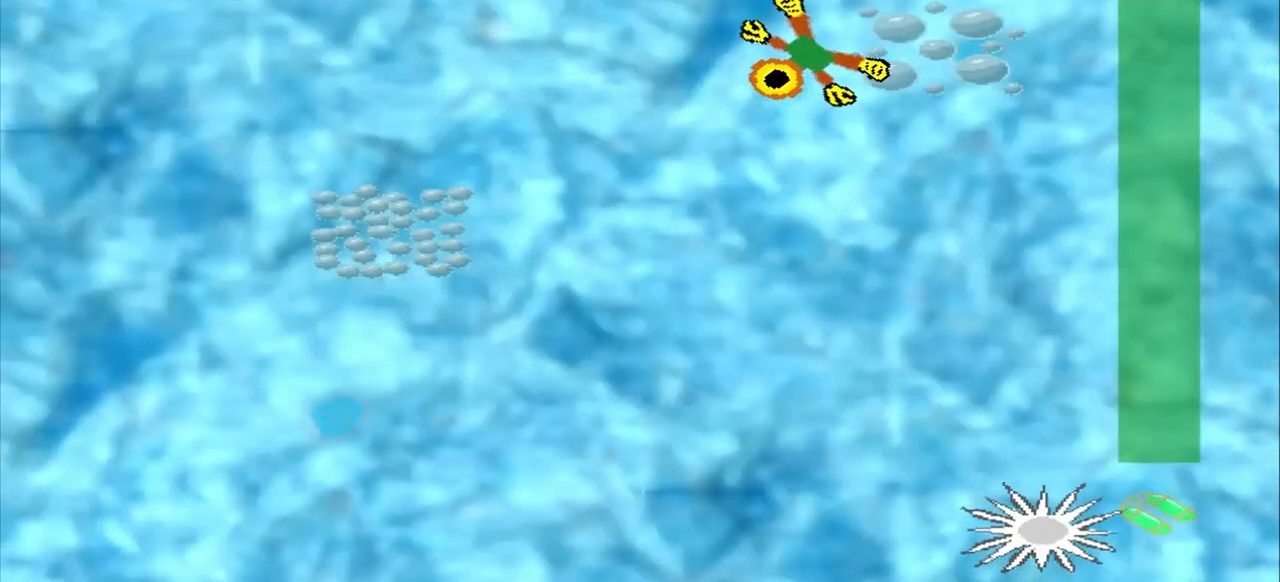
{"dt_ms": 500, "buttons": [], "left_stick": "down-left", "events": []}
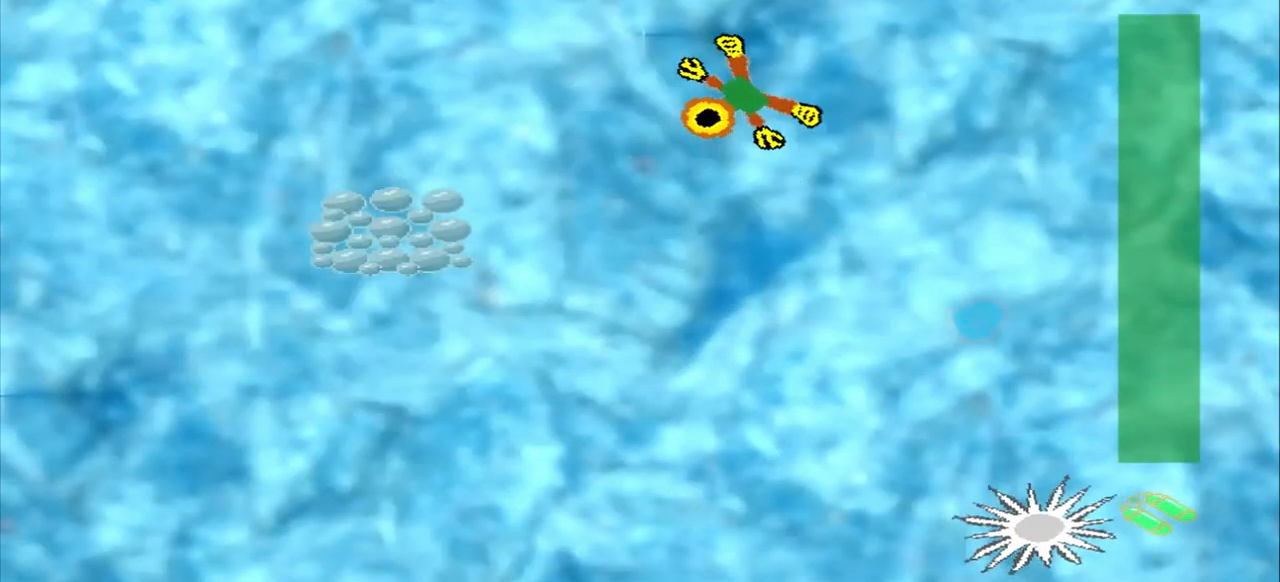
{"dt_ms": 500, "buttons": [], "left_stick": "down-left", "events": []}
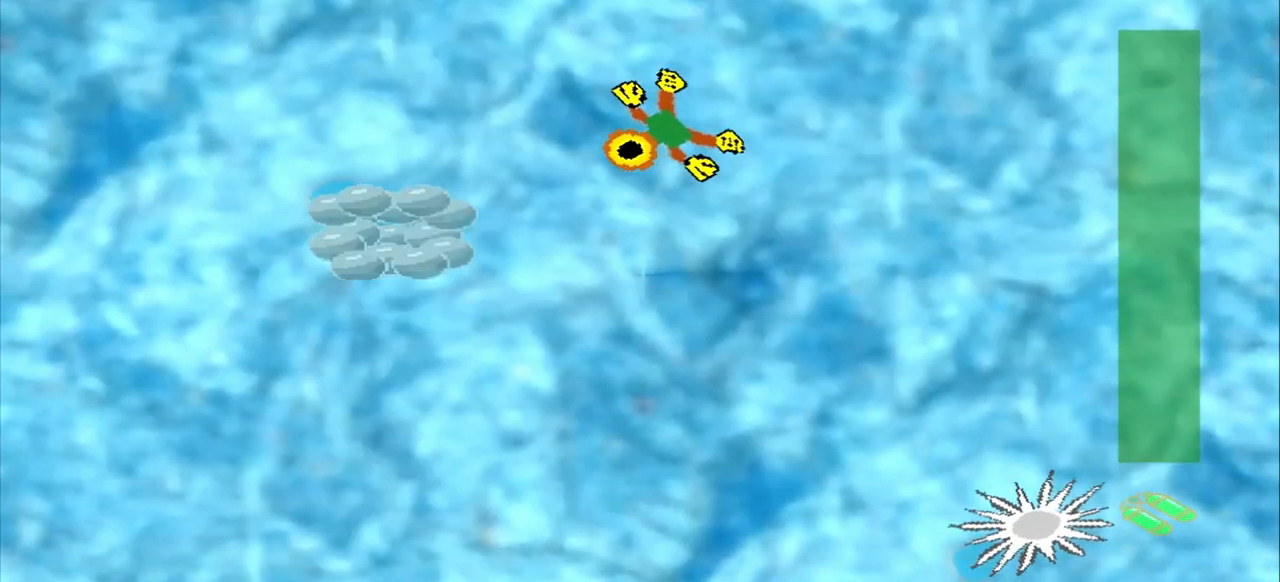
{"dt_ms": 500, "buttons": [], "left_stick": "down-left", "events": []}
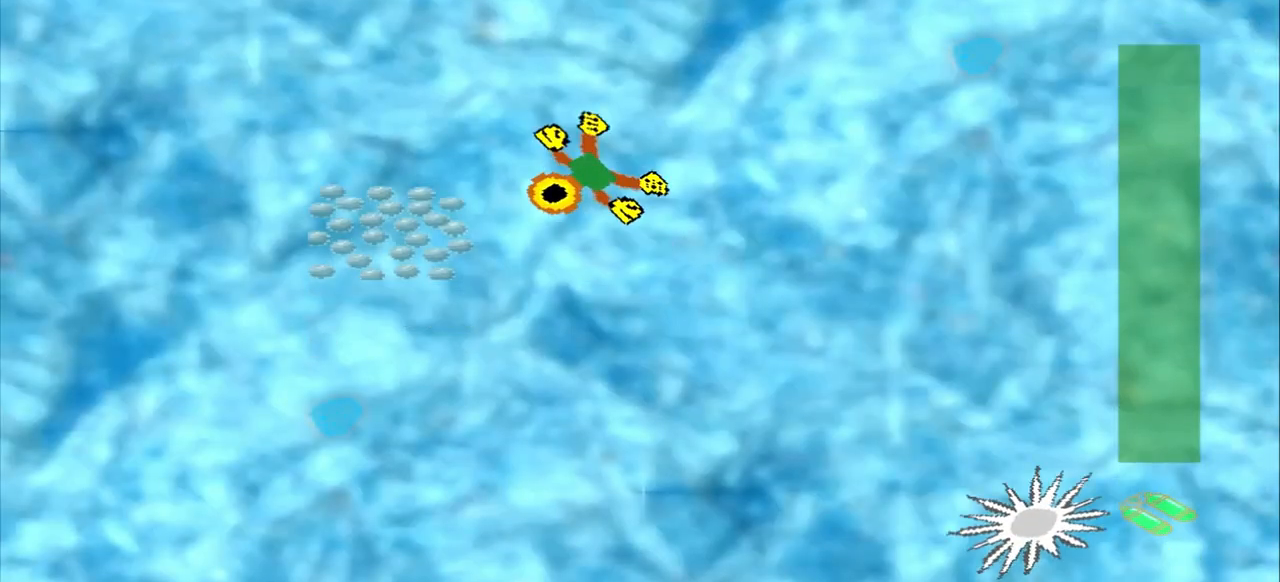
{"dt_ms": 500, "buttons": [], "left_stick": "down-right", "events": [[333, "left_stick", "center"], [500, "left_stick", "down-right"]]}
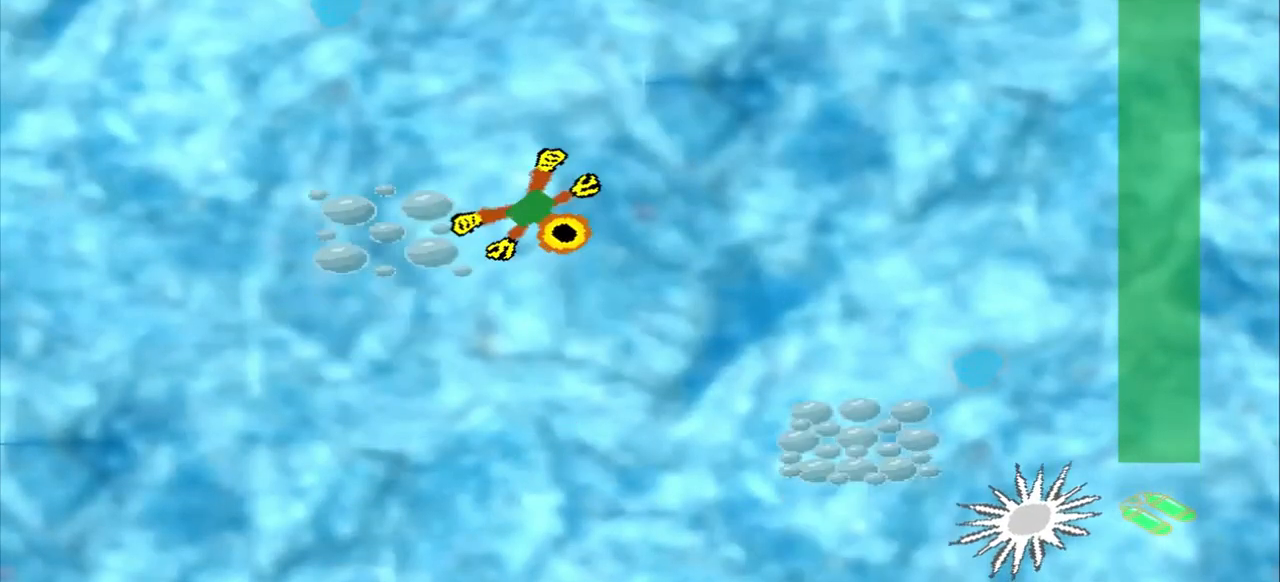
{"dt_ms": 500, "buttons": [], "left_stick": "down-right", "events": []}